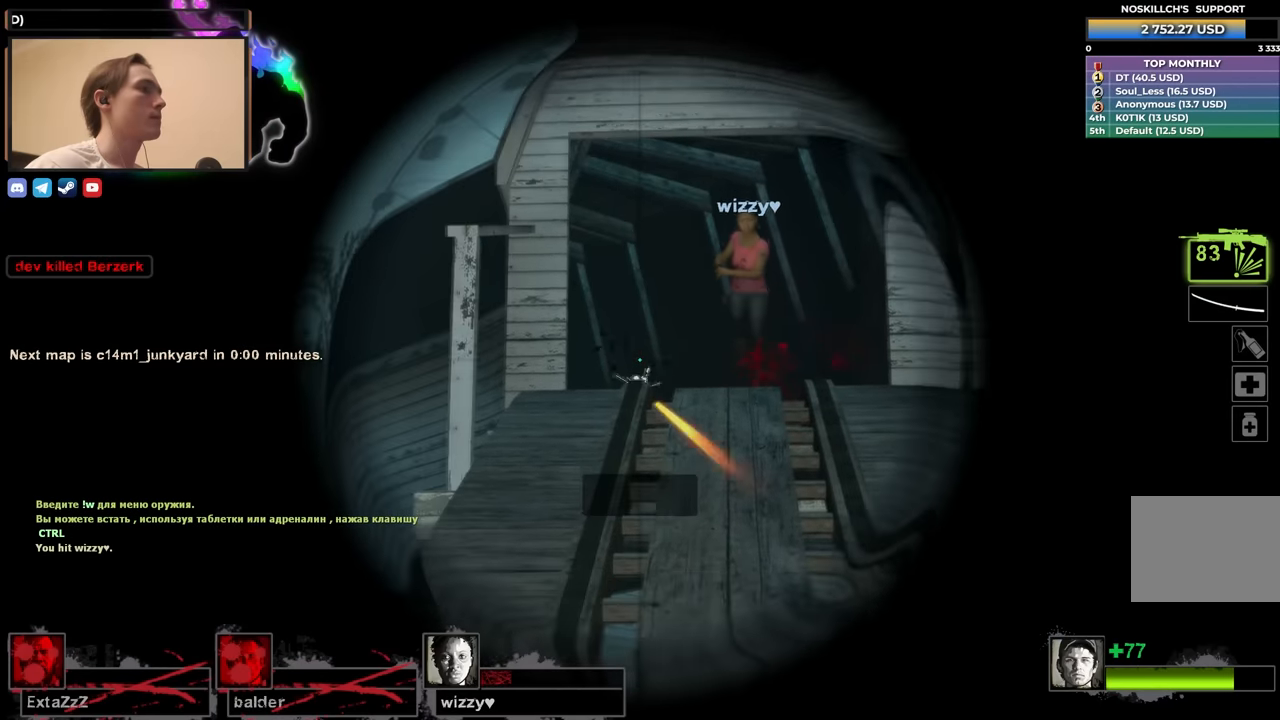
Gameplay with keyboard; each line is a JSON object with the keys held at the frame after it. "events" lists presses ("down") and releases ("up") of "1", "2", "3", "4", "a", "alt", "ctrl", "d", "e", "f", "q", "r", "s", "shift", "space", "tab" and "w" between this image and that frame as [ms after this image, input, new state], when the widget could be followed in between. No other keys are recorded. Mouse input is not recorded.
{"keys": ["f"], "events": [[433, "f", "down"], [433, "shift", "up"]]}
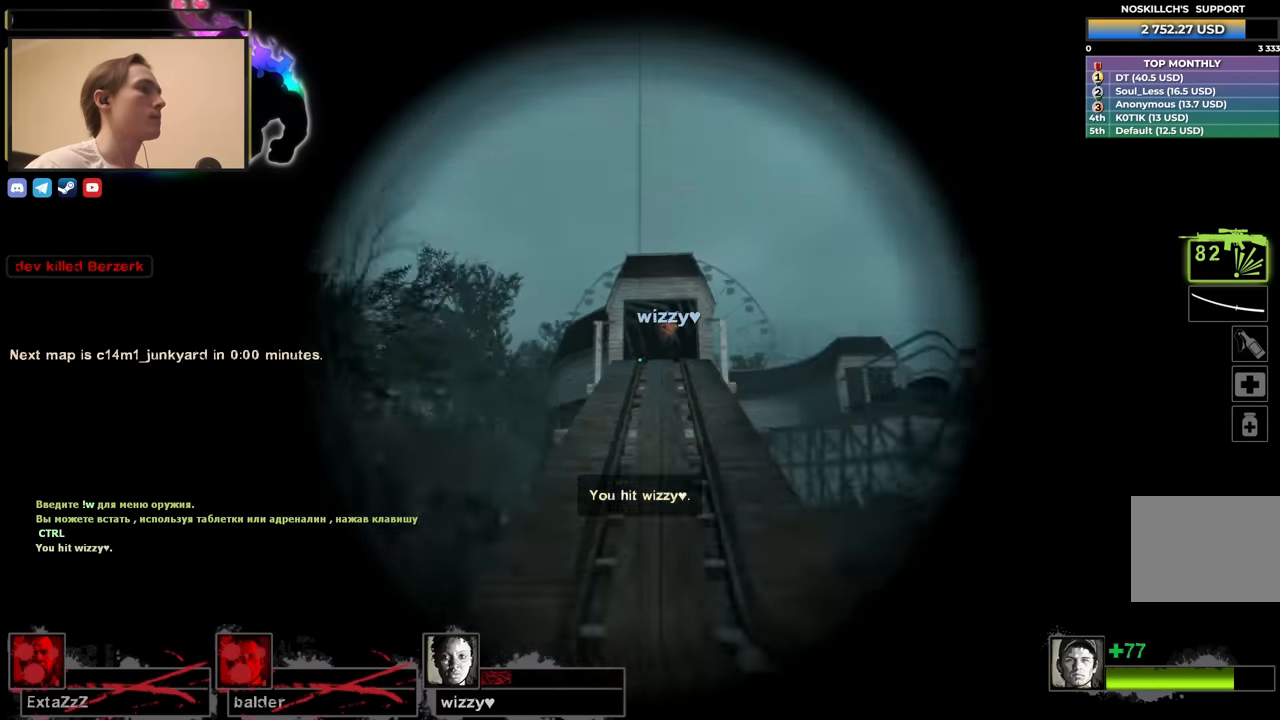
{"keys": ["w"], "events": [[33, "f", "up"], [216, "w", "down"]]}
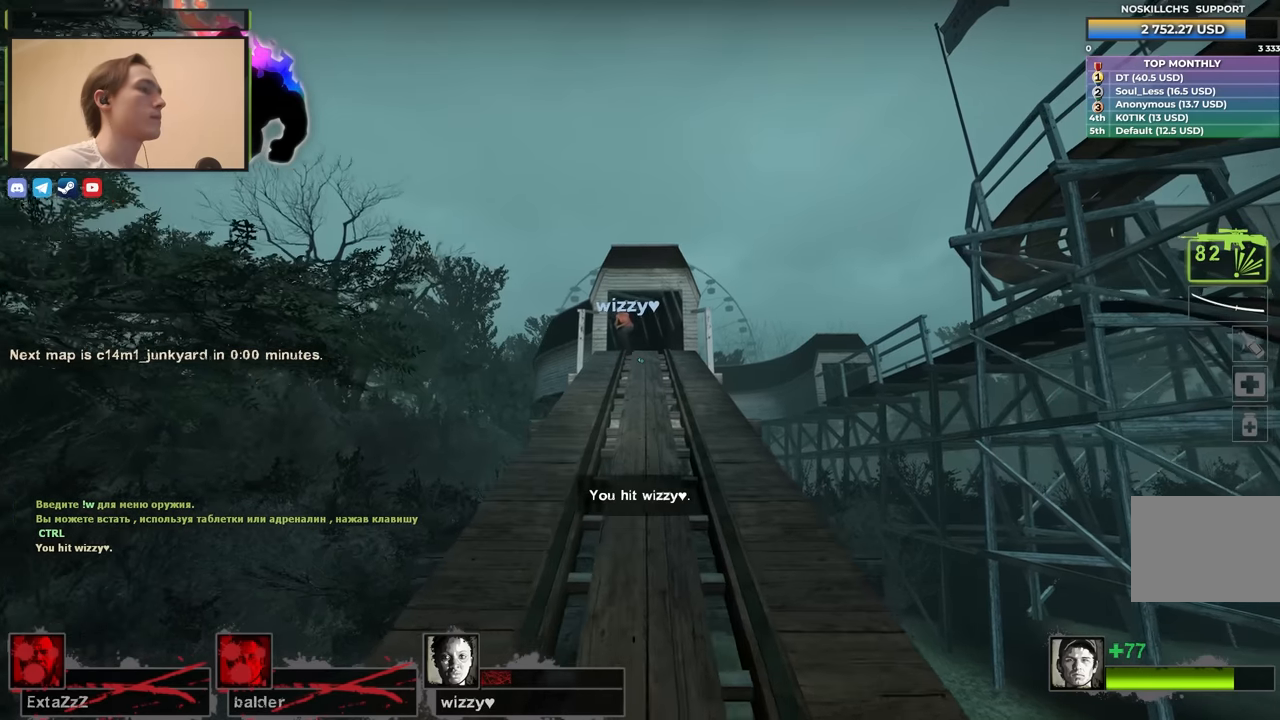
{"keys": ["w"], "events": []}
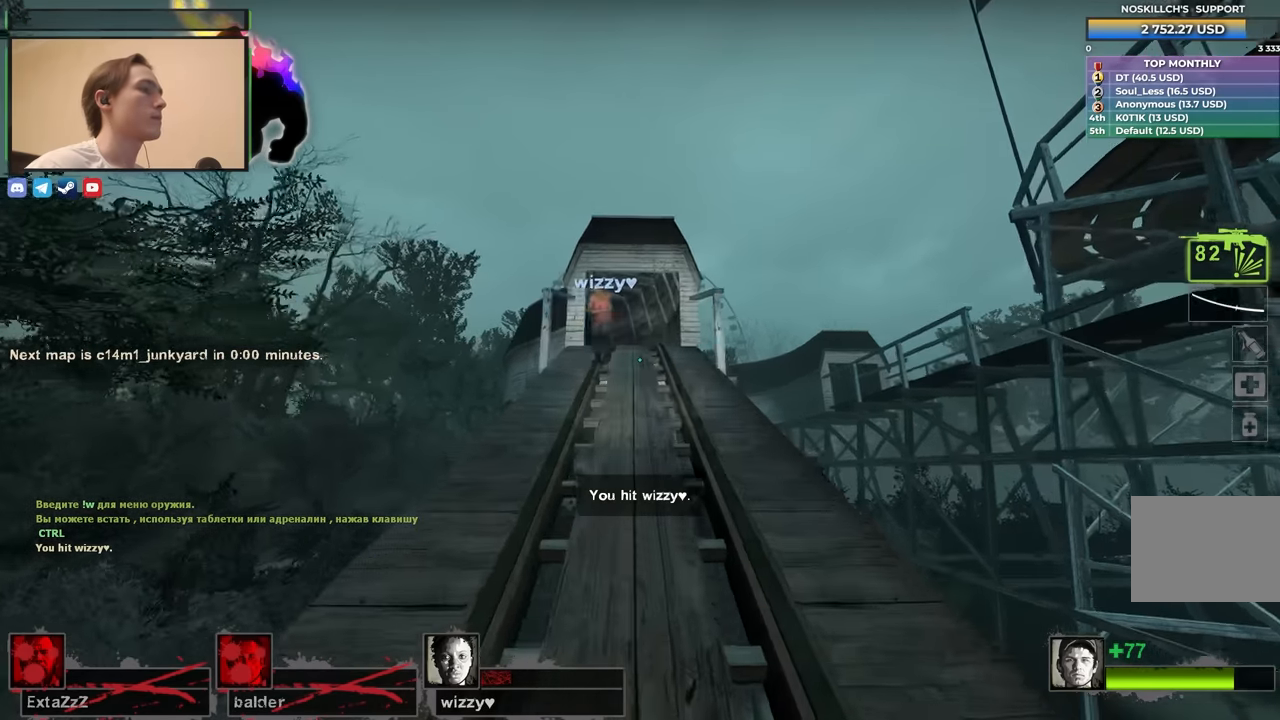
{"keys": ["w"], "events": [[200, "d", "down"], [333, "d", "up"]]}
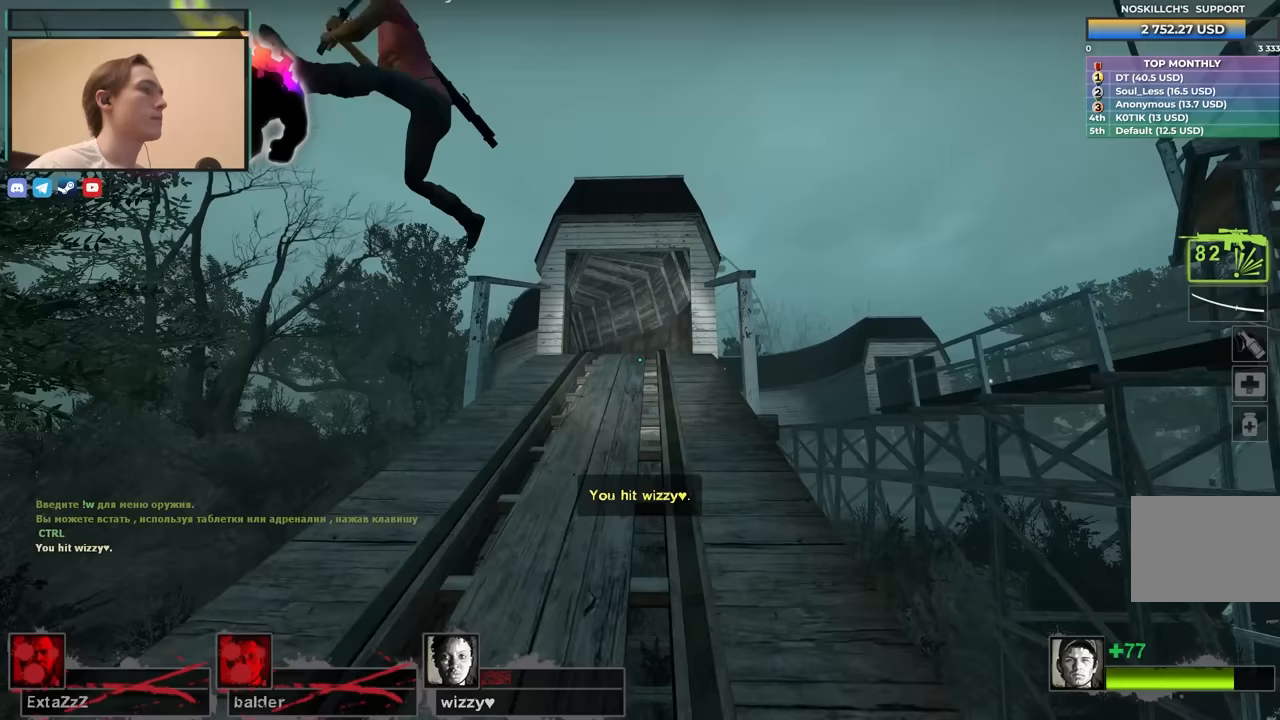
{"keys": ["d", "w"], "events": [[467, "d", "down"]]}
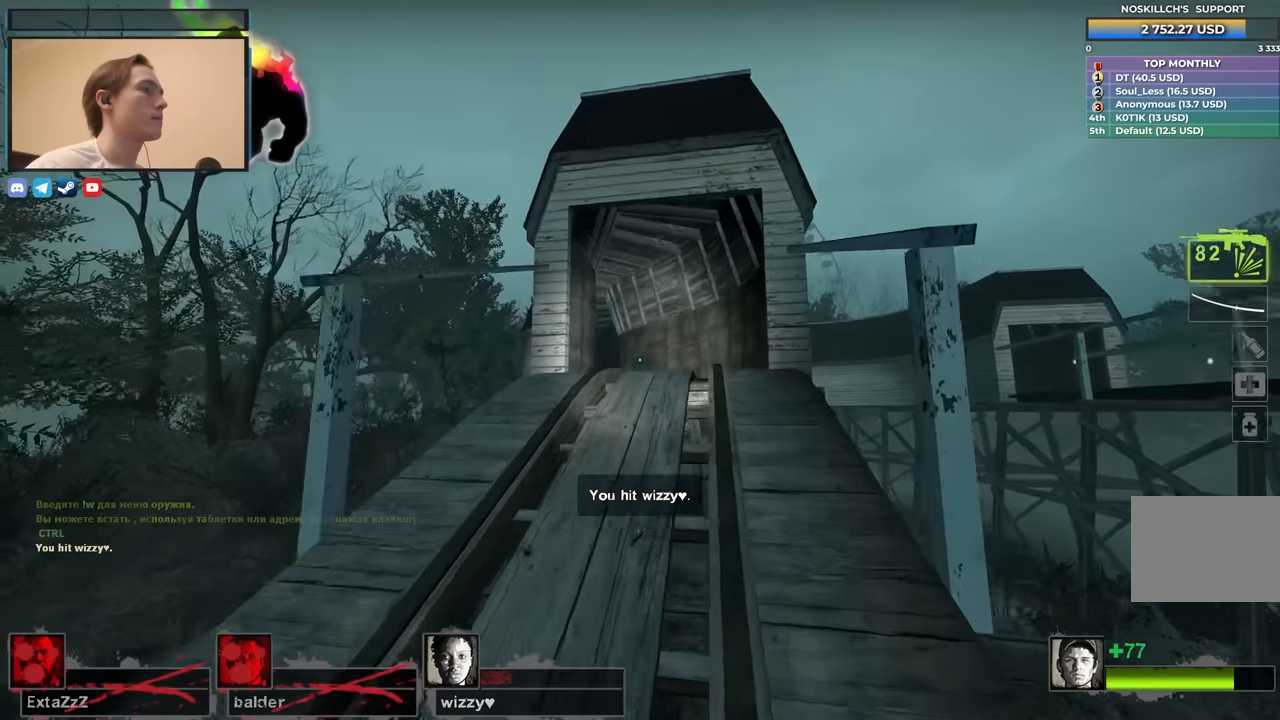
{"keys": ["d", "w"], "events": [[83, "d", "up"], [183, "d", "down"], [333, "d", "up"], [417, "d", "down"]]}
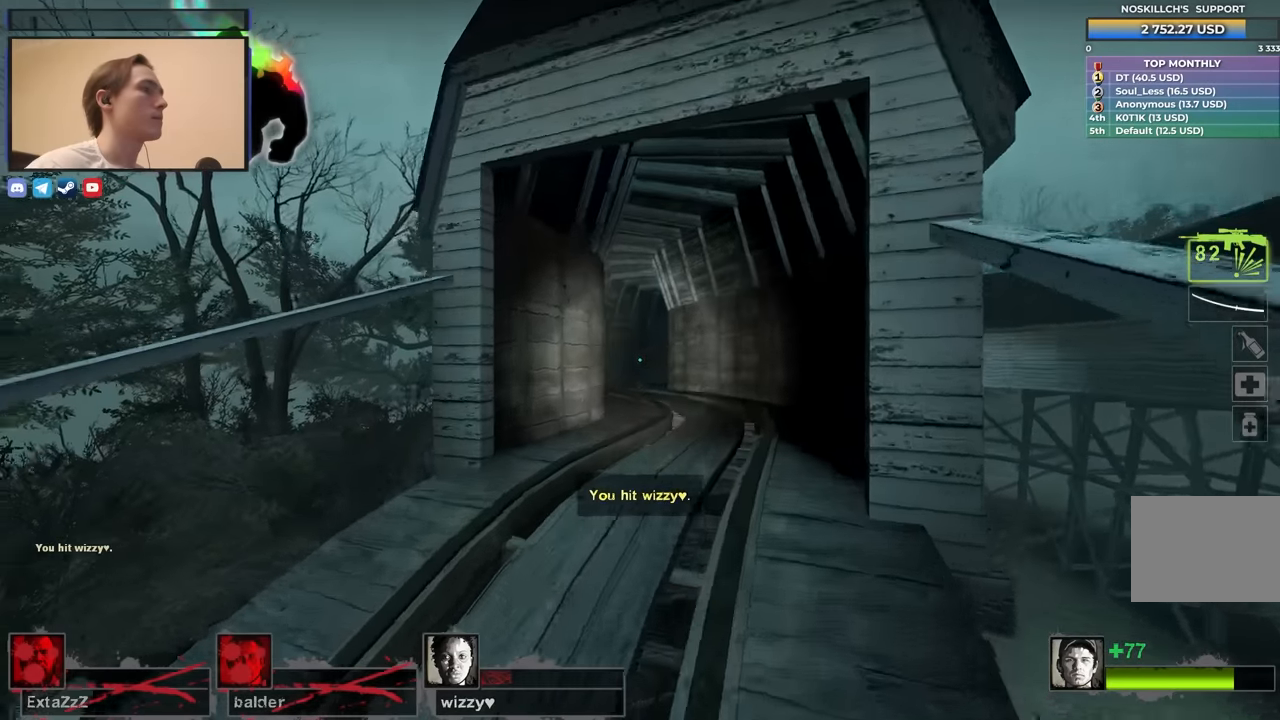
{"keys": ["shift"], "events": [[100, "d", "up"], [433, "w", "up"], [483, "shift", "down"]]}
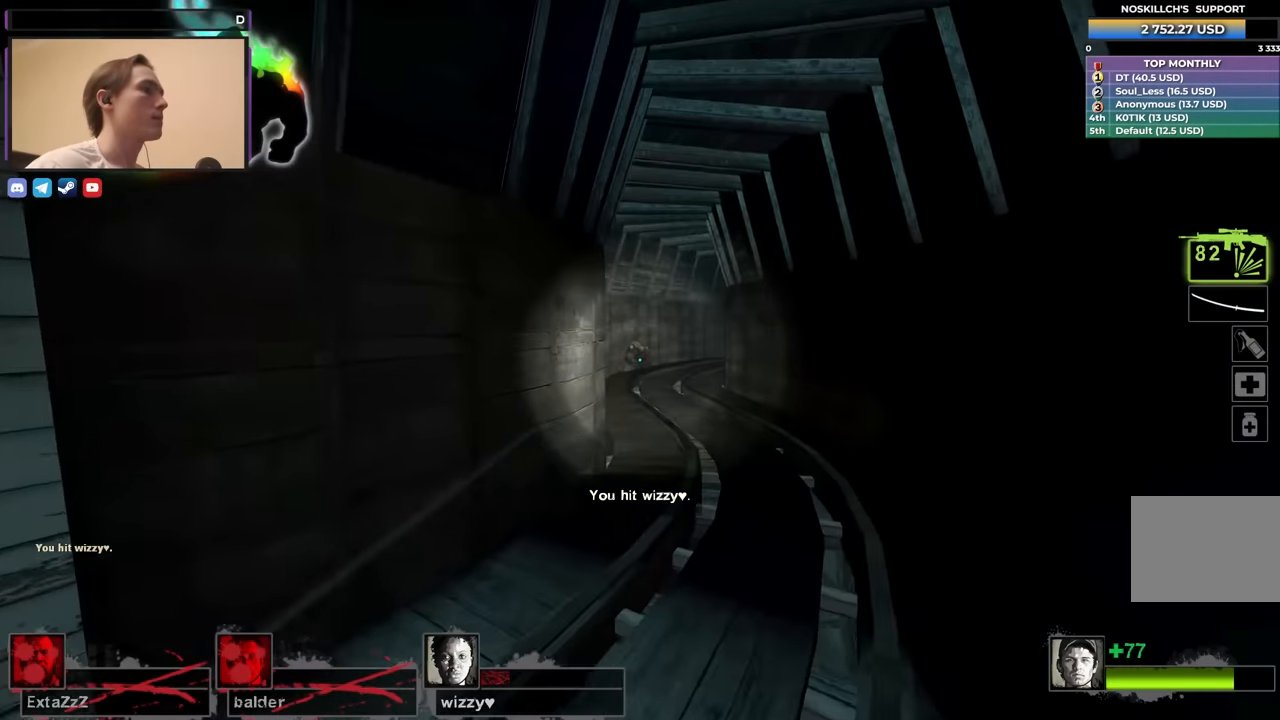
{"keys": ["f", "shift"], "events": [[500, "f", "down"]]}
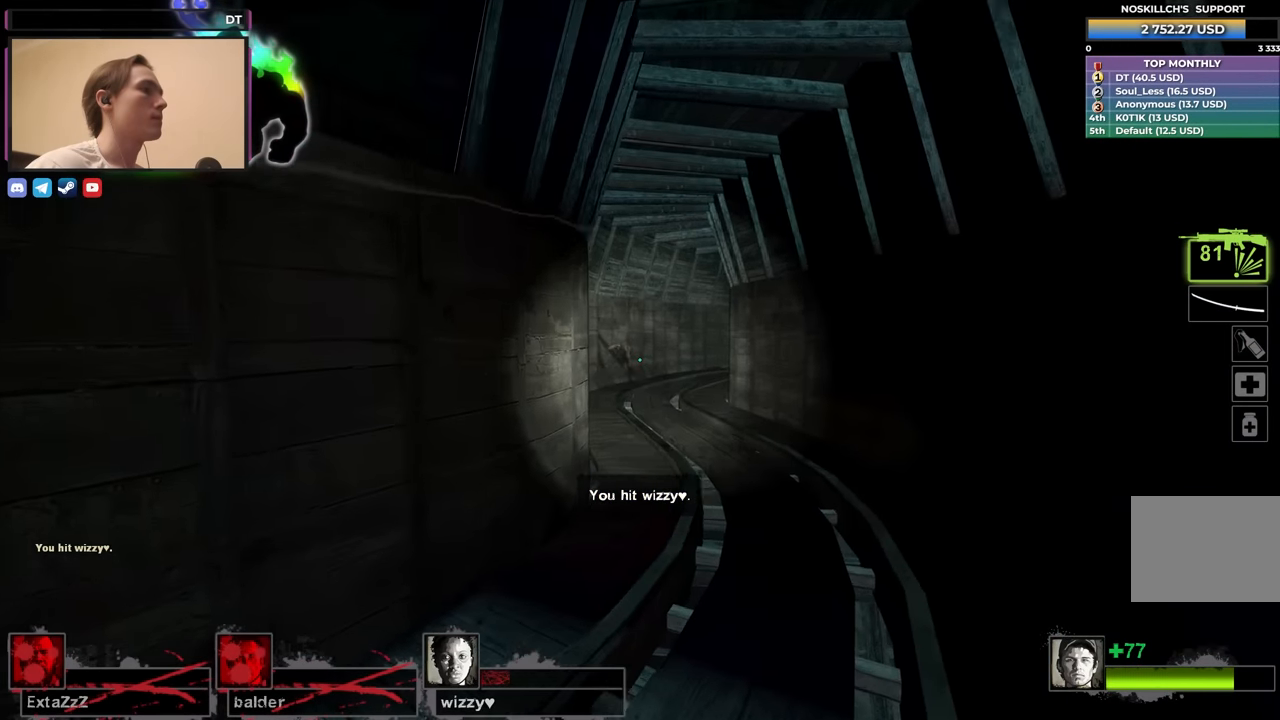
{"keys": ["shift"], "events": [[100, "f", "up"]]}
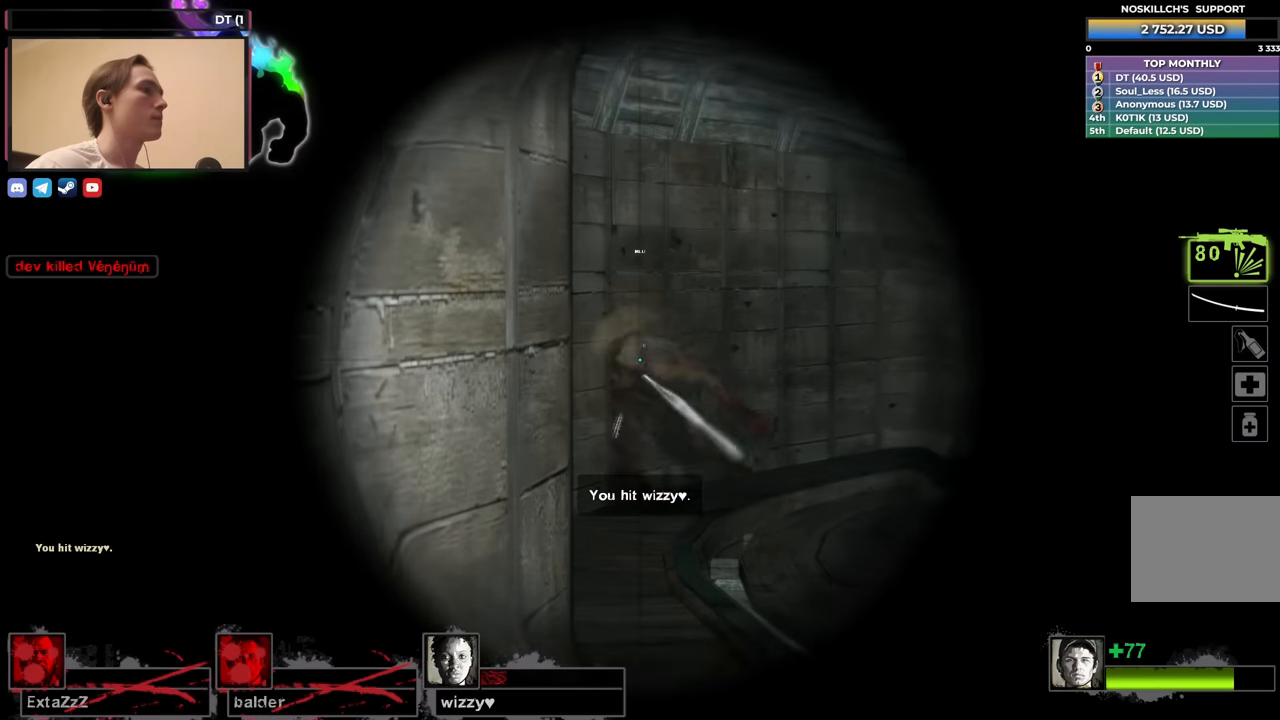
{"keys": [], "events": [[283, "f", "down"], [350, "shift", "up"], [383, "f", "up"]]}
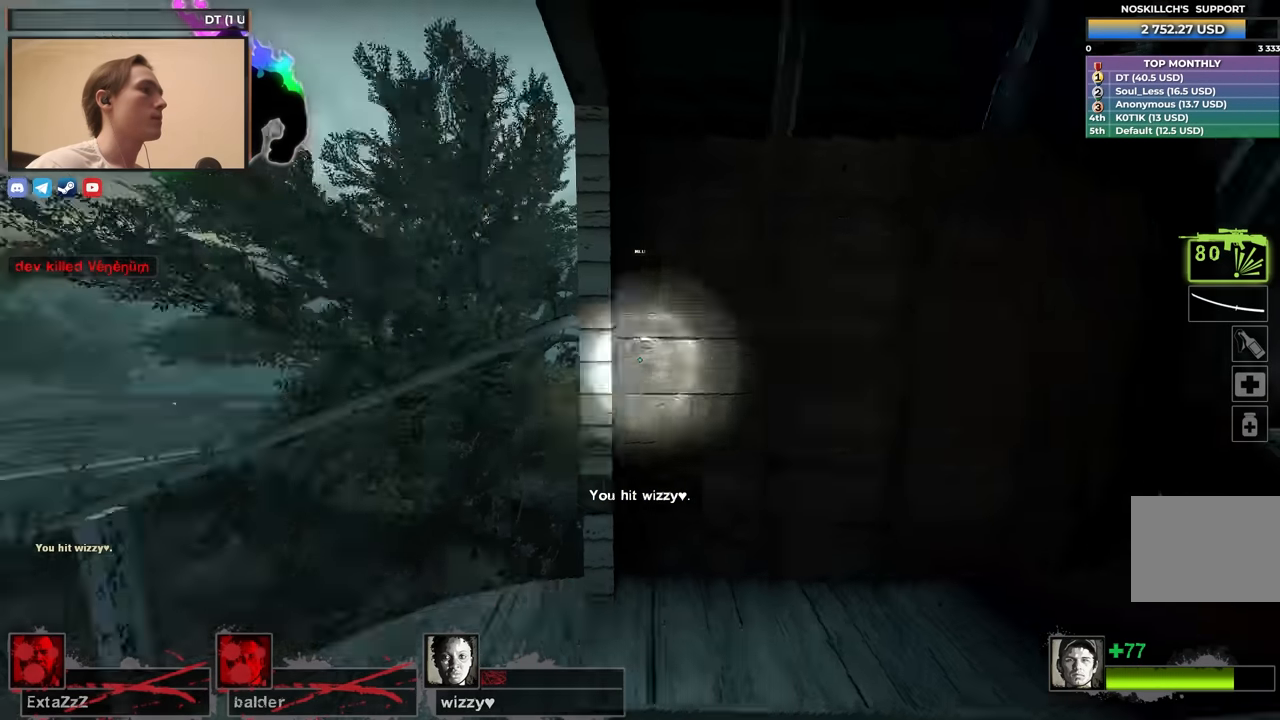
{"keys": ["a", "w"], "events": [[217, "w", "down"], [500, "a", "down"]]}
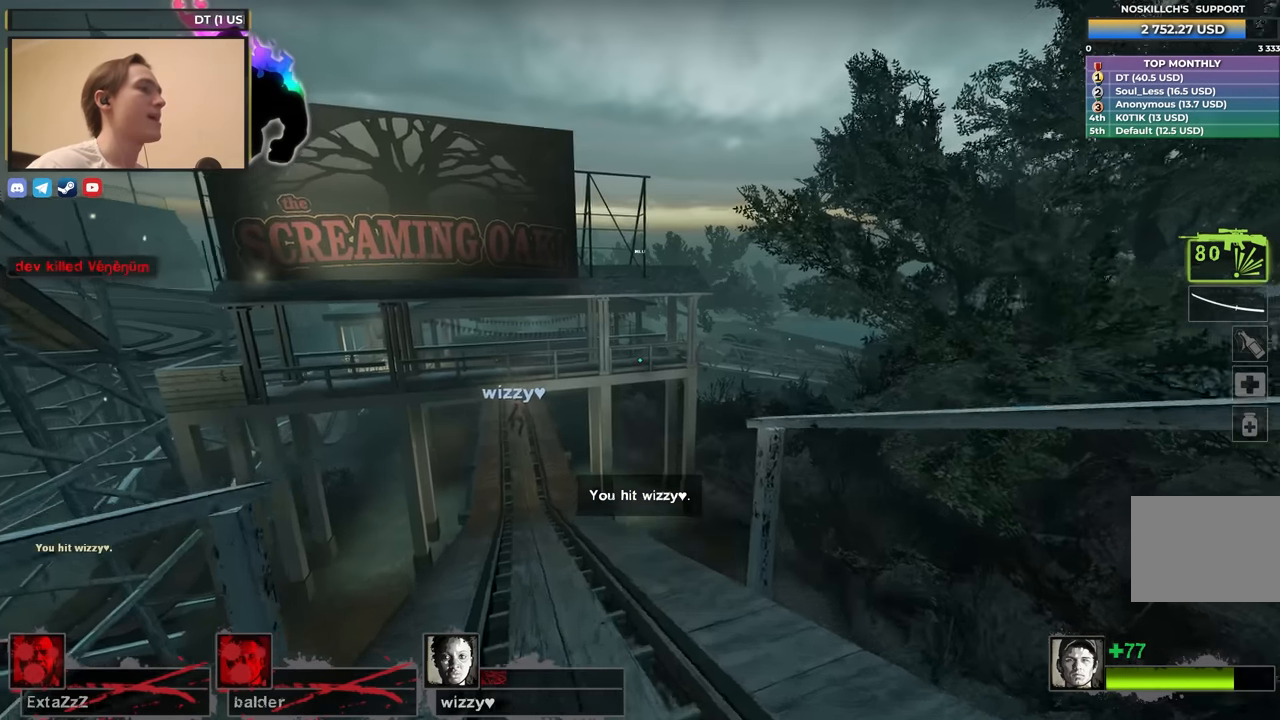
{"keys": ["a", "w"], "events": [[150, "a", "up"], [467, "a", "down"]]}
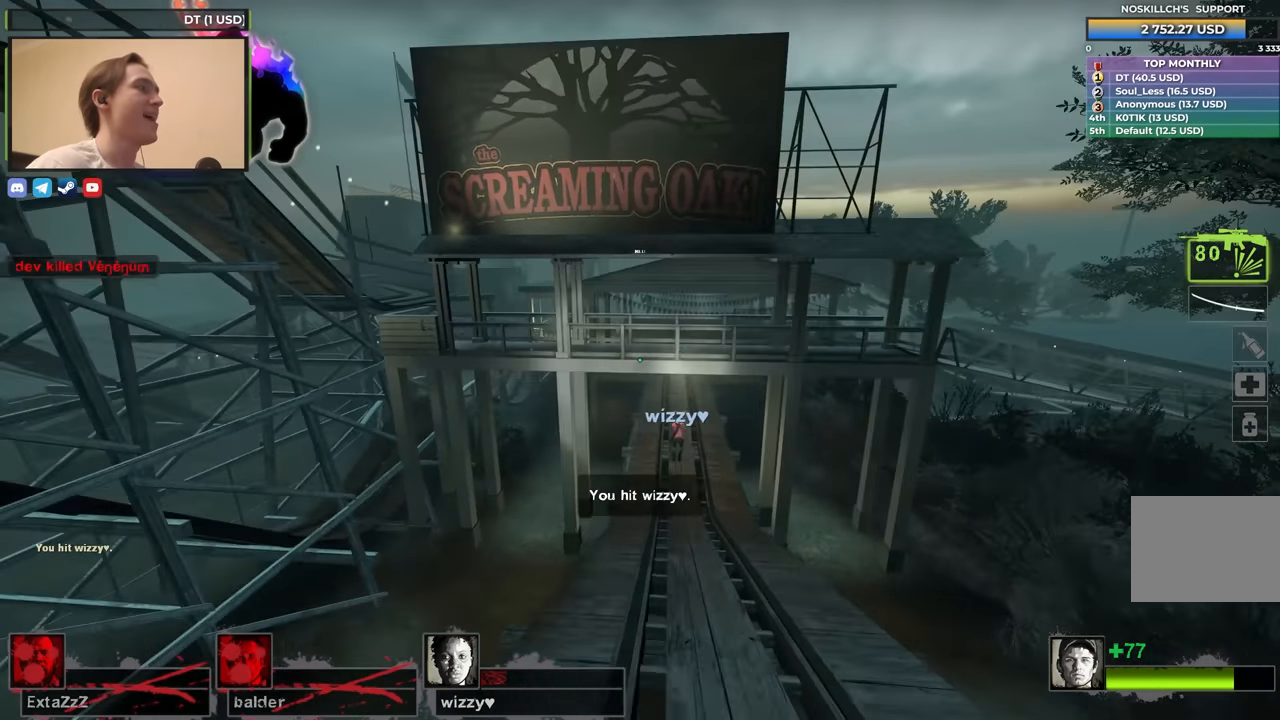
{"keys": ["w"], "events": [[117, "a", "up"]]}
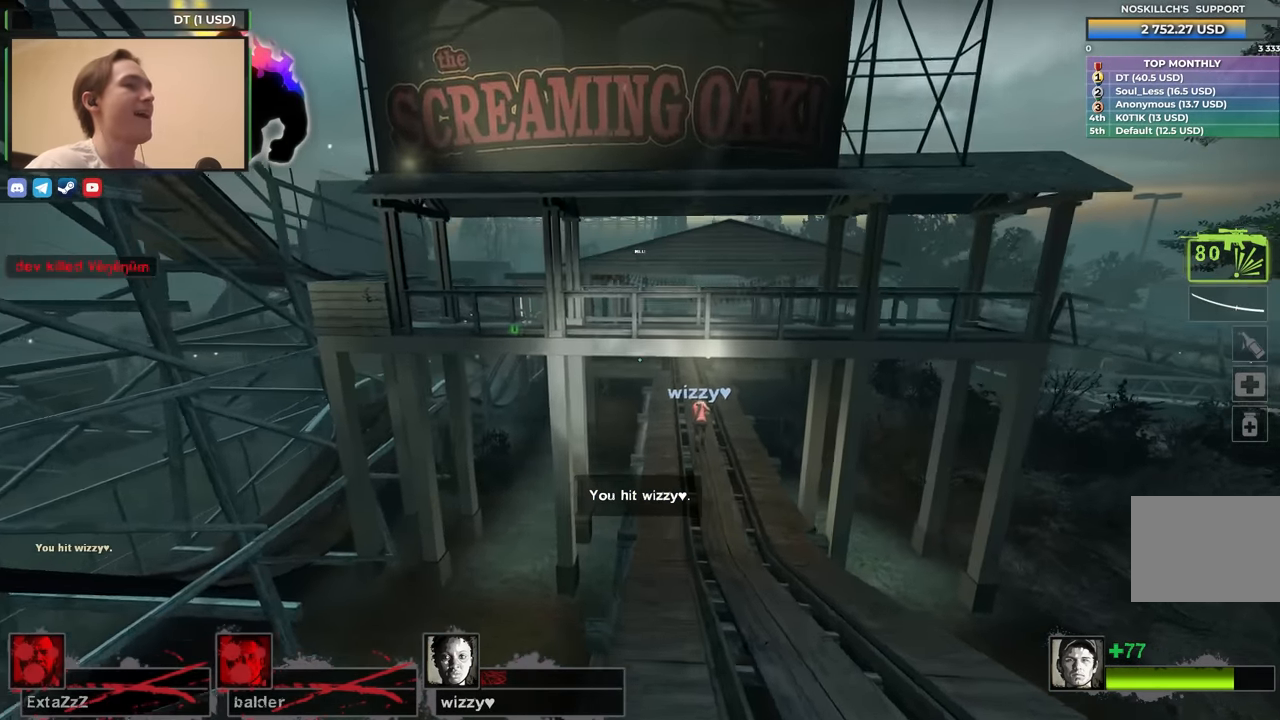
{"keys": ["w"], "events": [[33, "d", "down"], [117, "d", "up"]]}
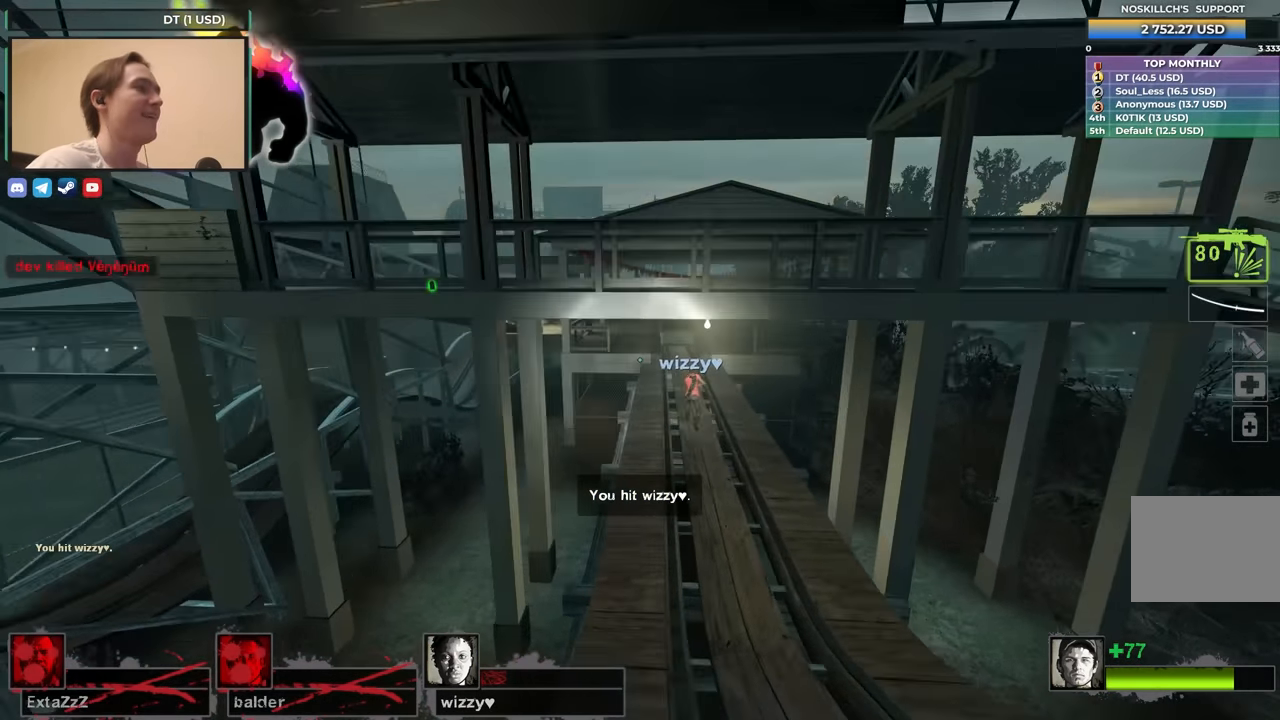
{"keys": ["w"], "events": []}
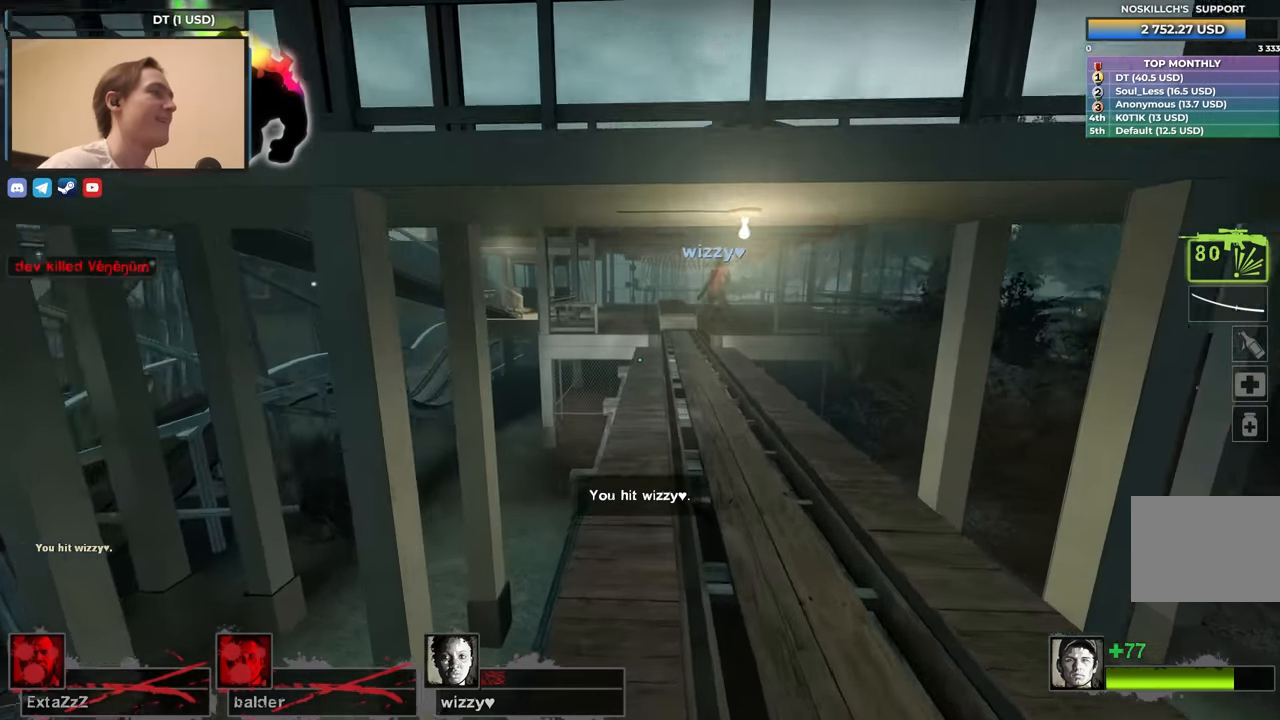
{"keys": ["w"], "events": []}
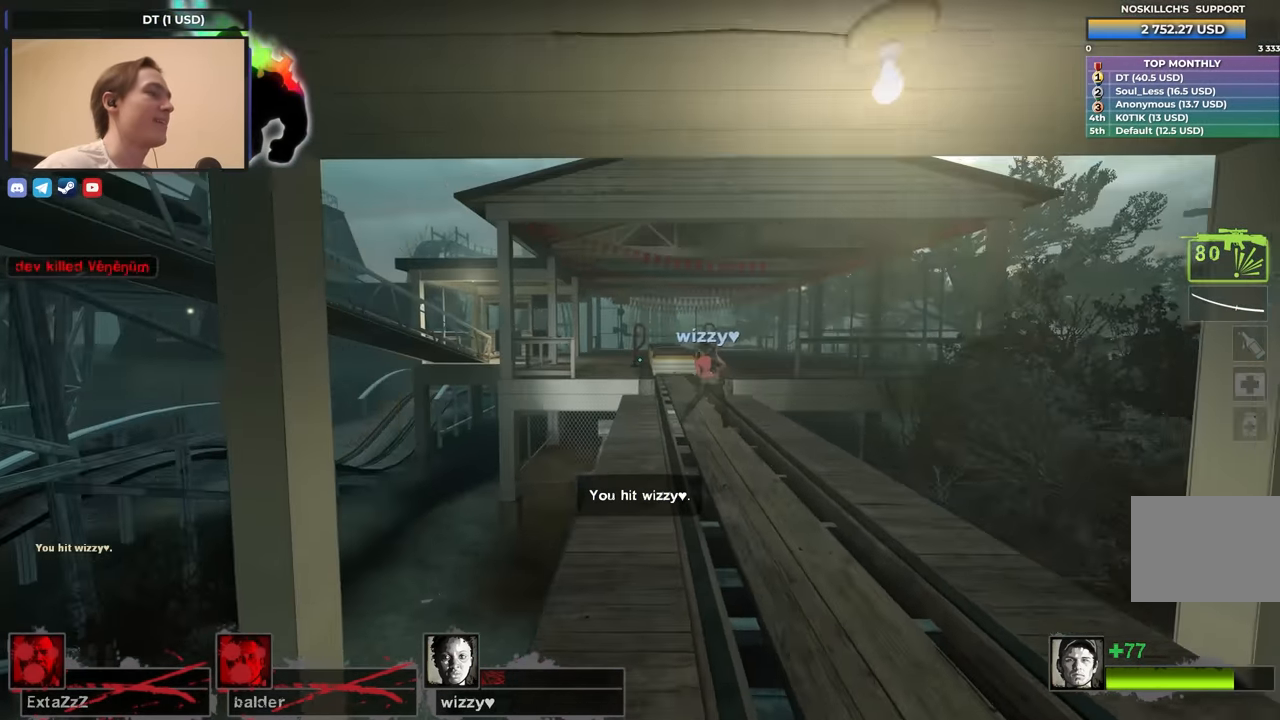
{"keys": ["w"], "events": []}
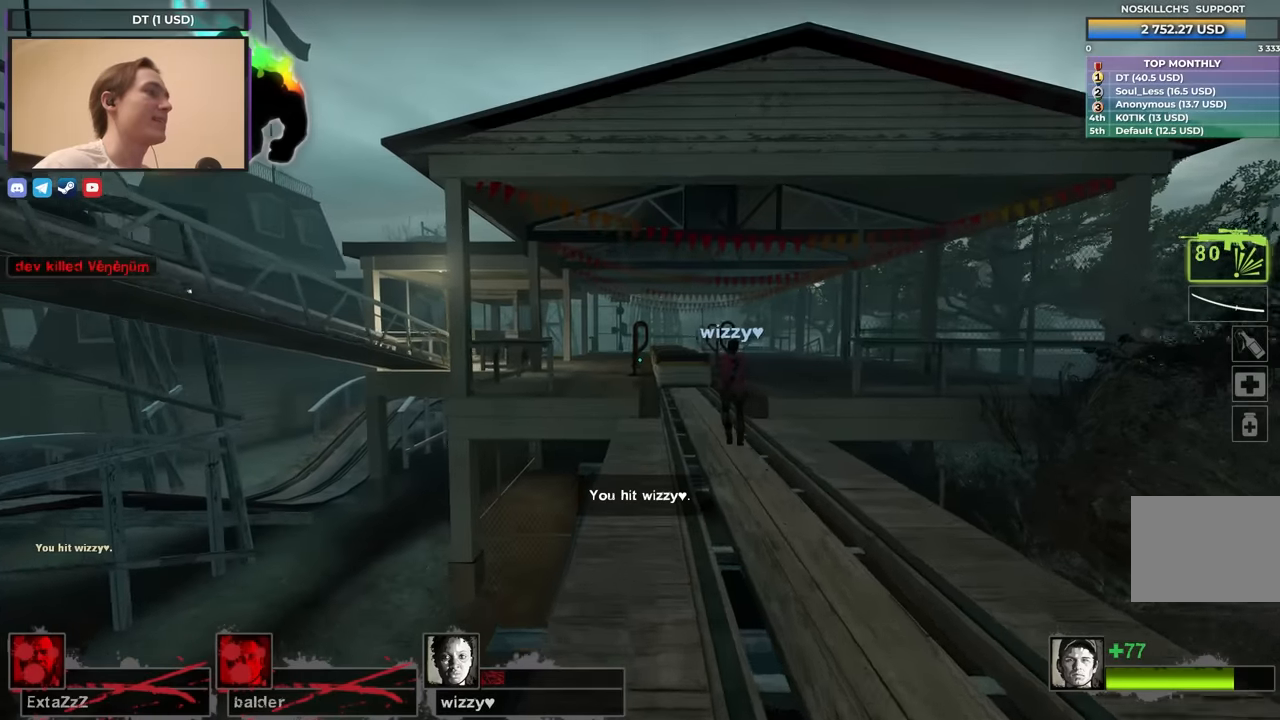
{"keys": ["w"], "events": []}
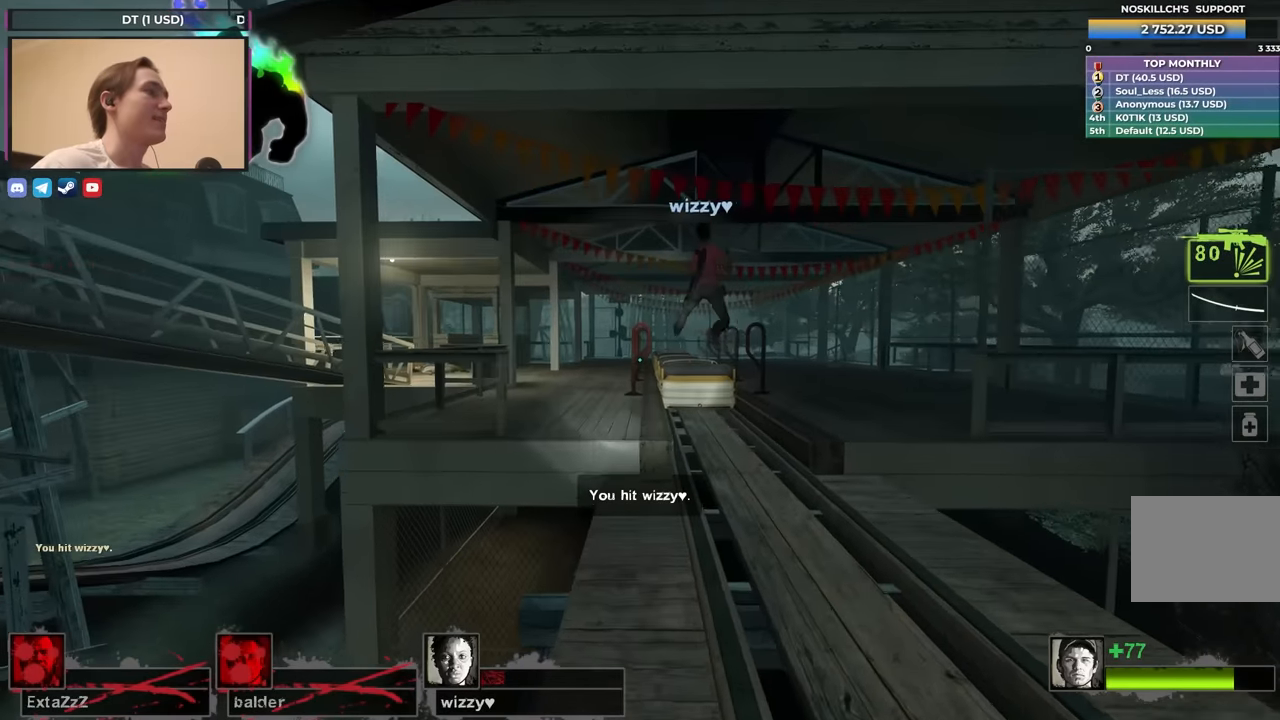
{"keys": ["a", "space", "w"], "events": [[350, "space", "down"], [434, "a", "down"]]}
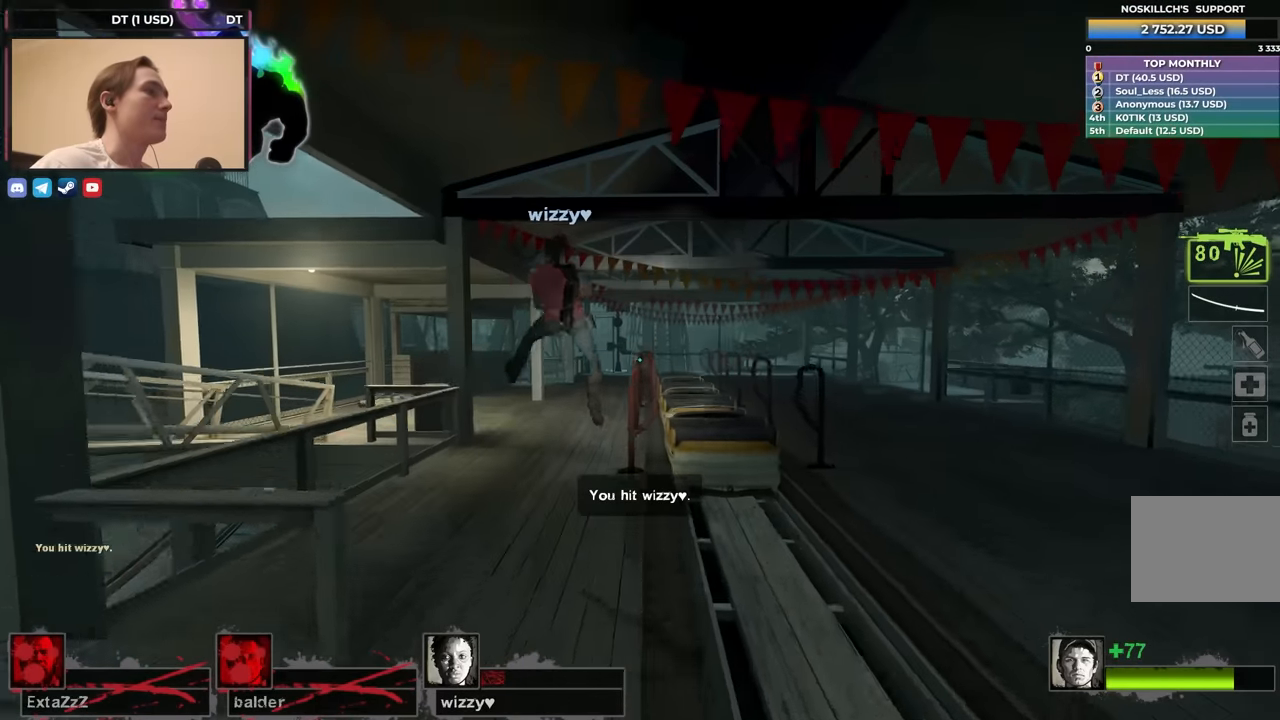
{"keys": ["a", "space", "w"], "events": [[34, "space", "up"], [34, "w", "up"], [300, "w", "down"], [350, "a", "up"], [450, "space", "down"], [500, "a", "down"]]}
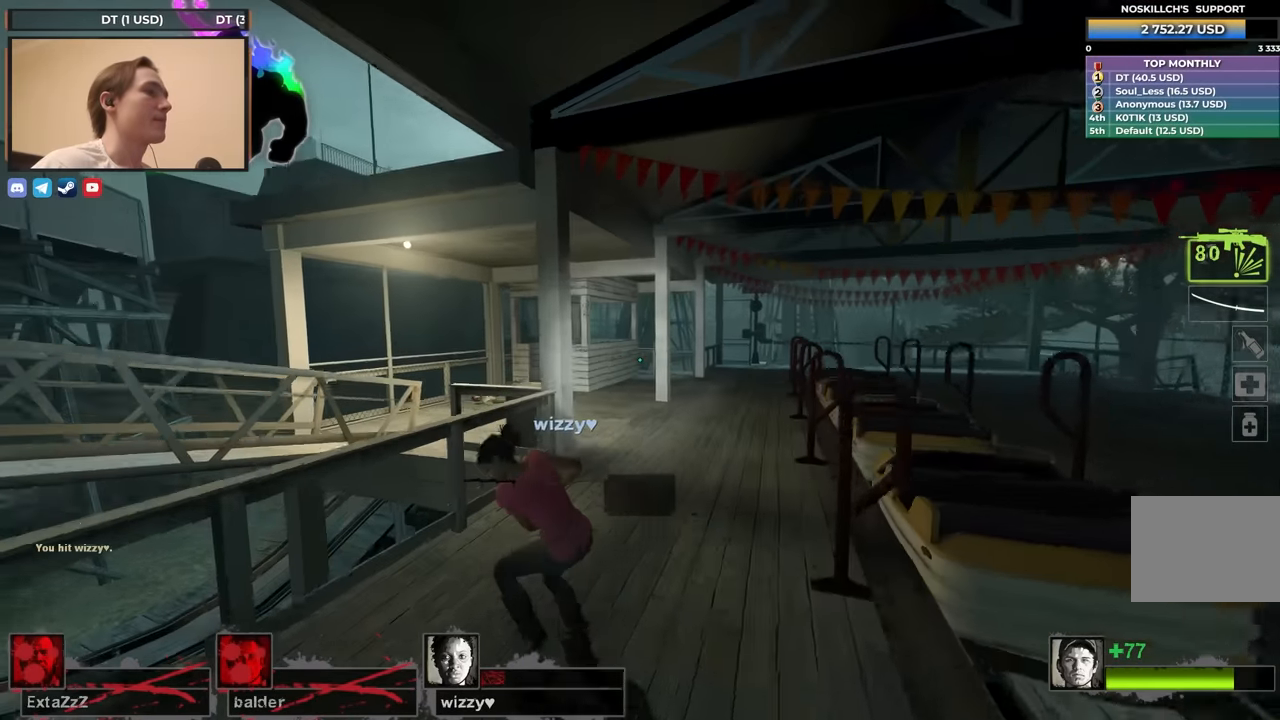
{"keys": ["d", "w"], "events": [[50, "w", "up"], [100, "a", "up"], [150, "space", "up"], [184, "d", "down"], [417, "w", "down"]]}
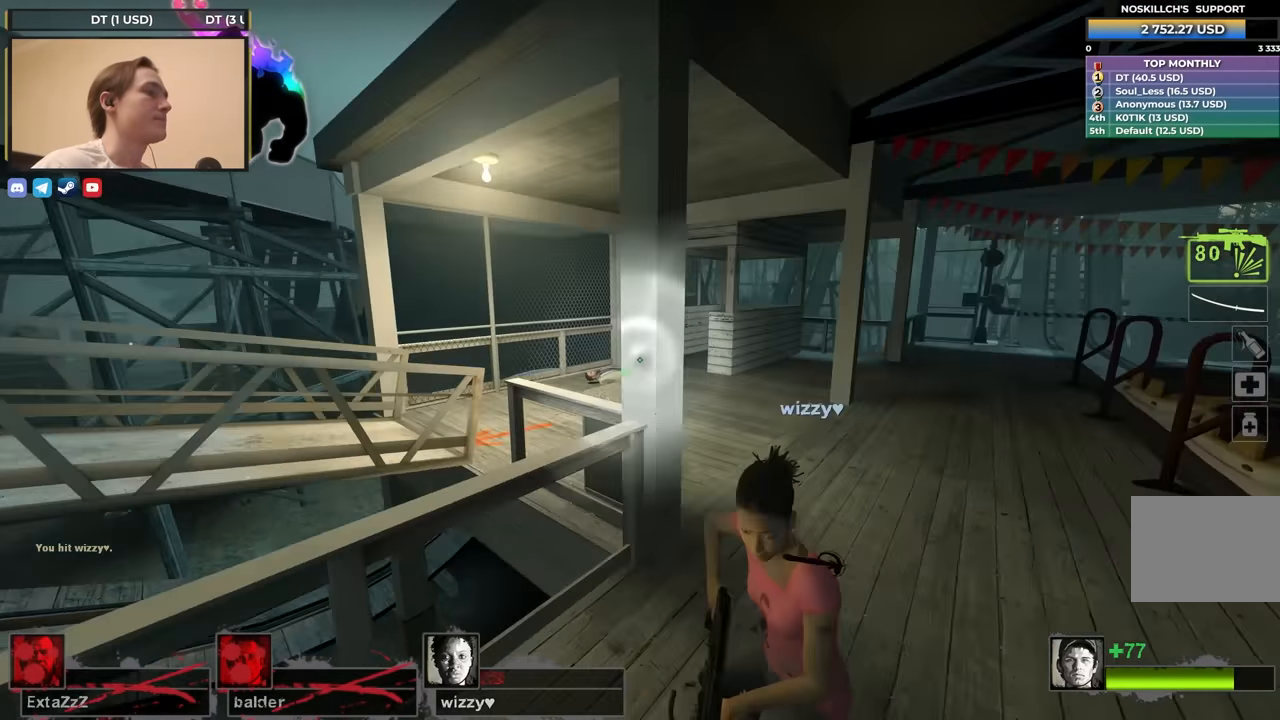
{"keys": ["d", "w"], "events": [[100, "space", "down"], [150, "w", "up"], [350, "space", "up"], [484, "w", "down"]]}
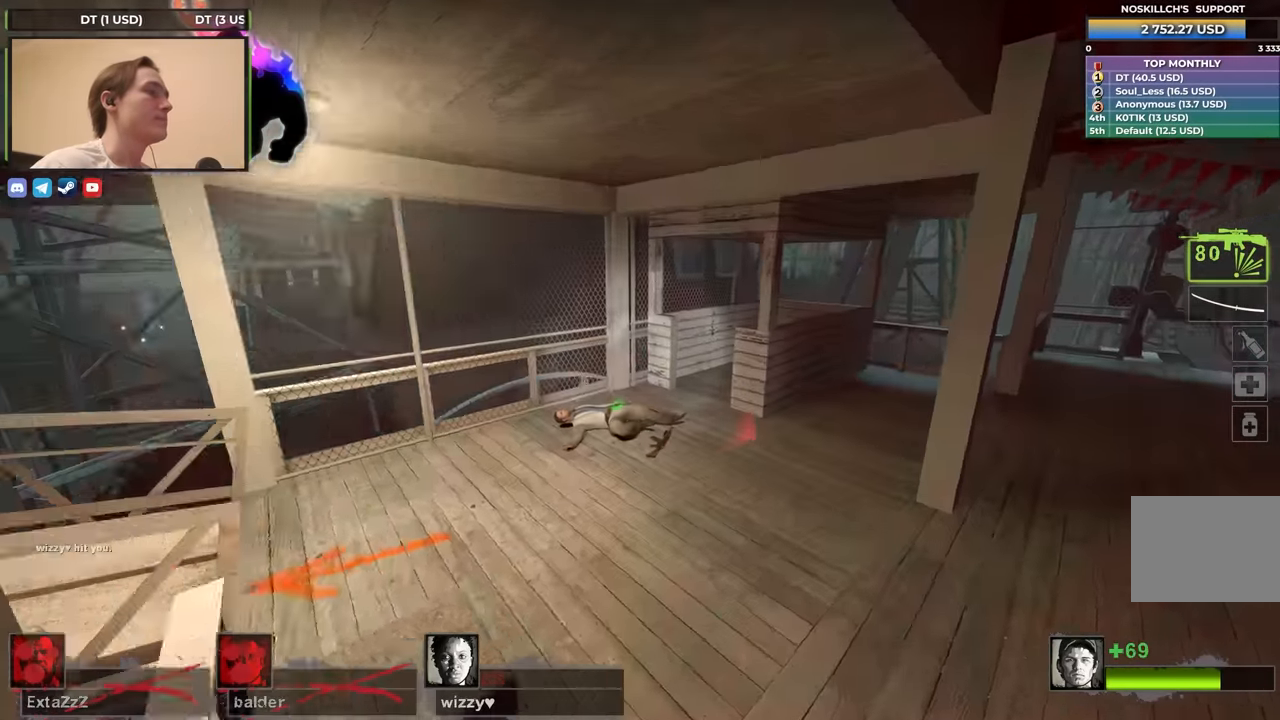
{"keys": ["w"], "events": [[84, "d", "up"], [167, "a", "down"], [317, "a", "up"]]}
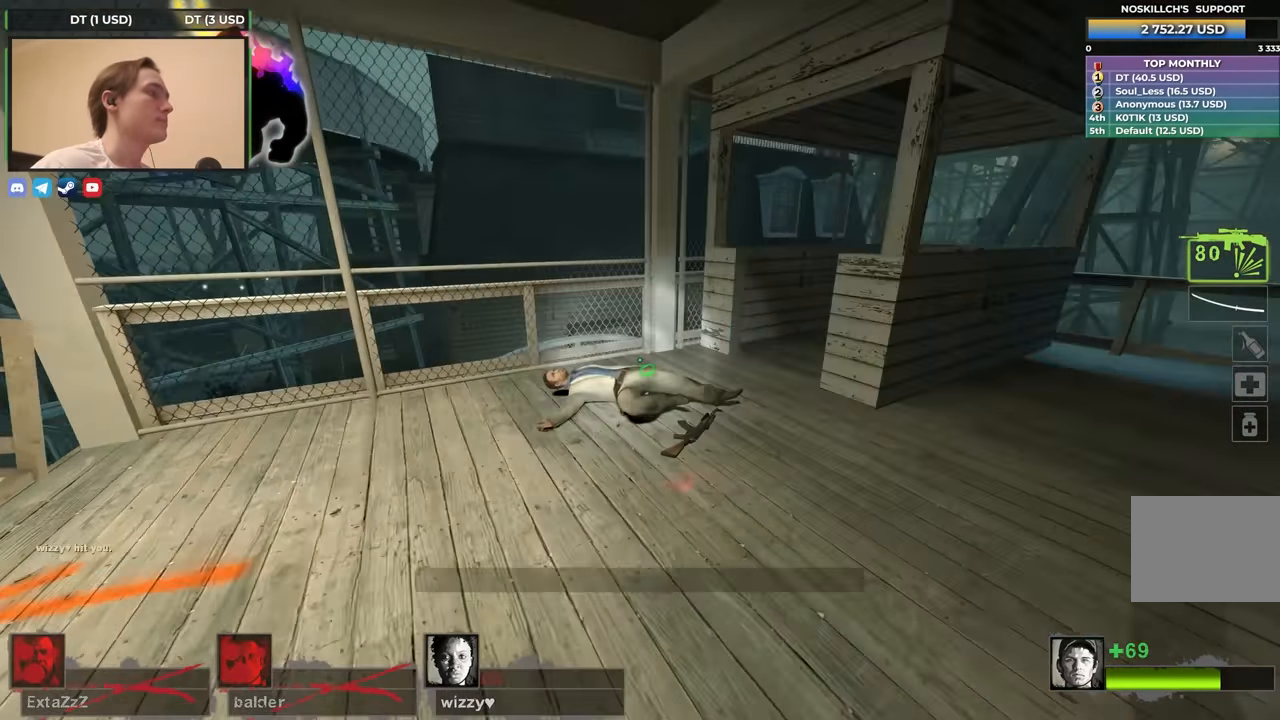
{"keys": ["w"], "events": []}
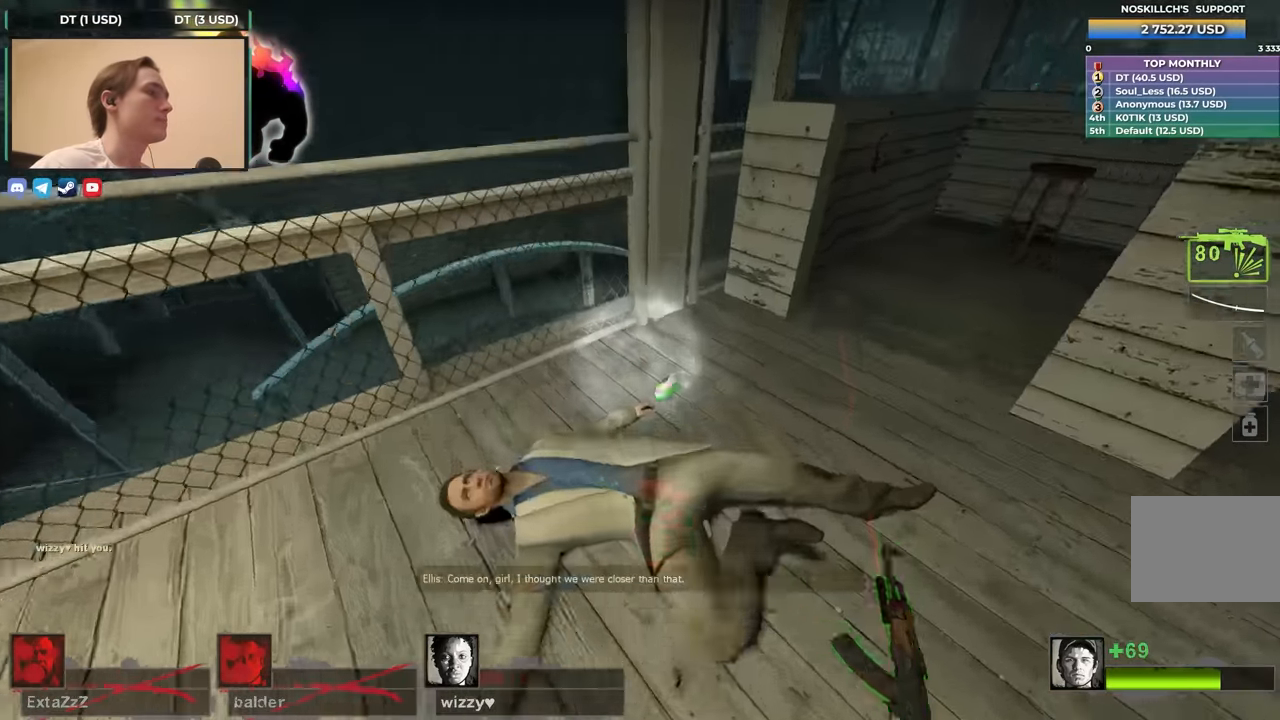
{"keys": ["a", "w"], "events": [[17, "w", "up"], [100, "e", "down"], [100, "s", "down"], [150, "a", "down"], [150, "s", "up"], [200, "e", "up"], [450, "w", "down"]]}
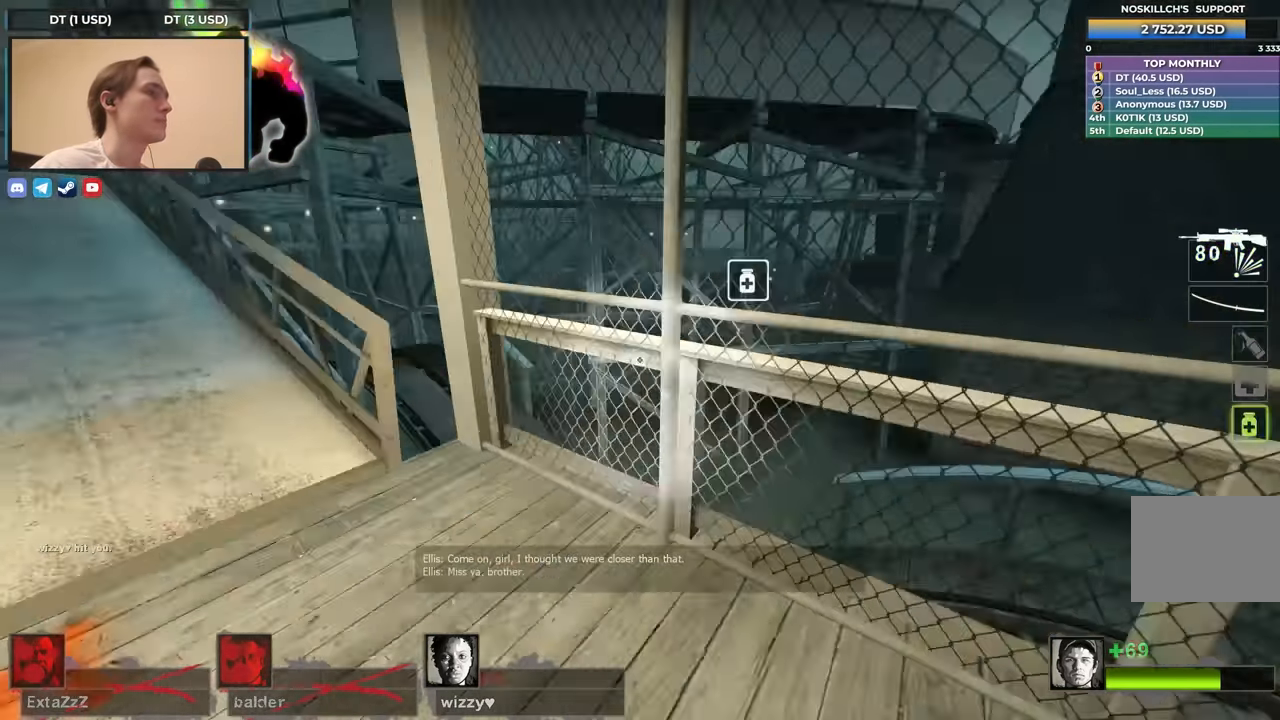
{"keys": ["s"], "events": [[67, "w", "up"], [167, "s", "down"], [317, "a", "up"]]}
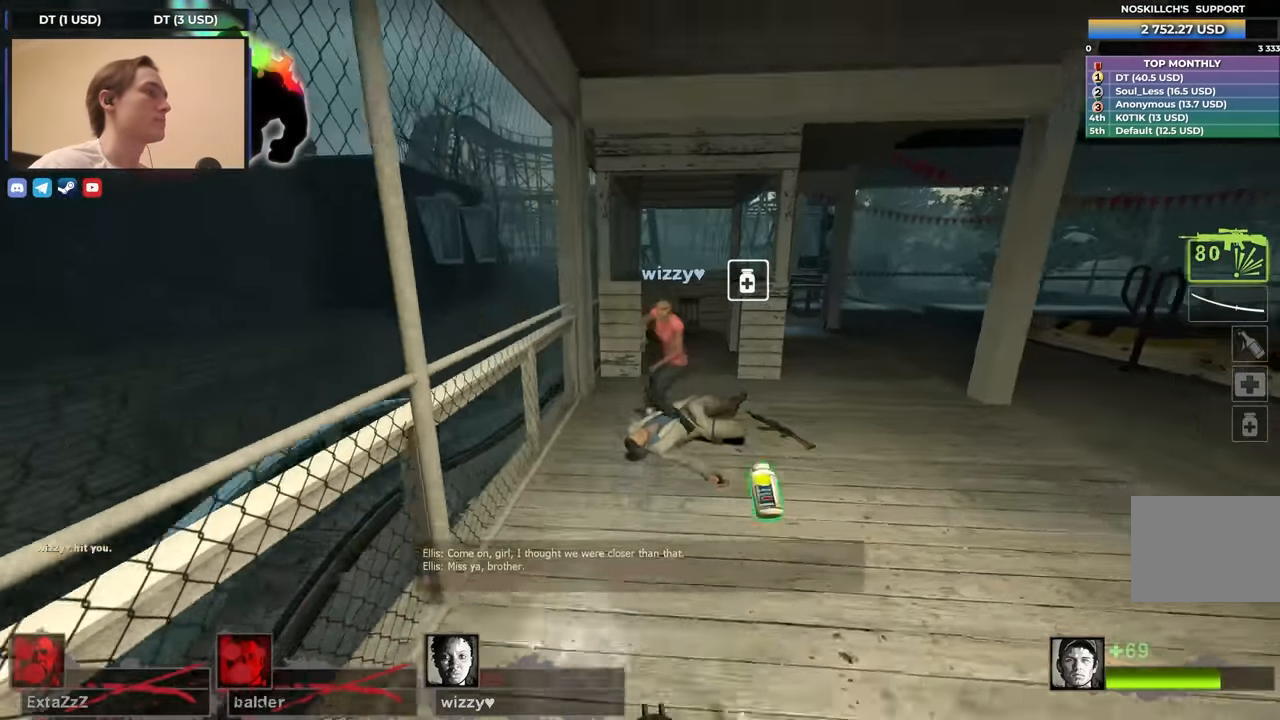
{"keys": ["w"], "events": [[134, "d", "down"], [184, "d", "up"], [234, "a", "down"], [234, "s", "up"], [367, "a", "up"], [367, "w", "down"]]}
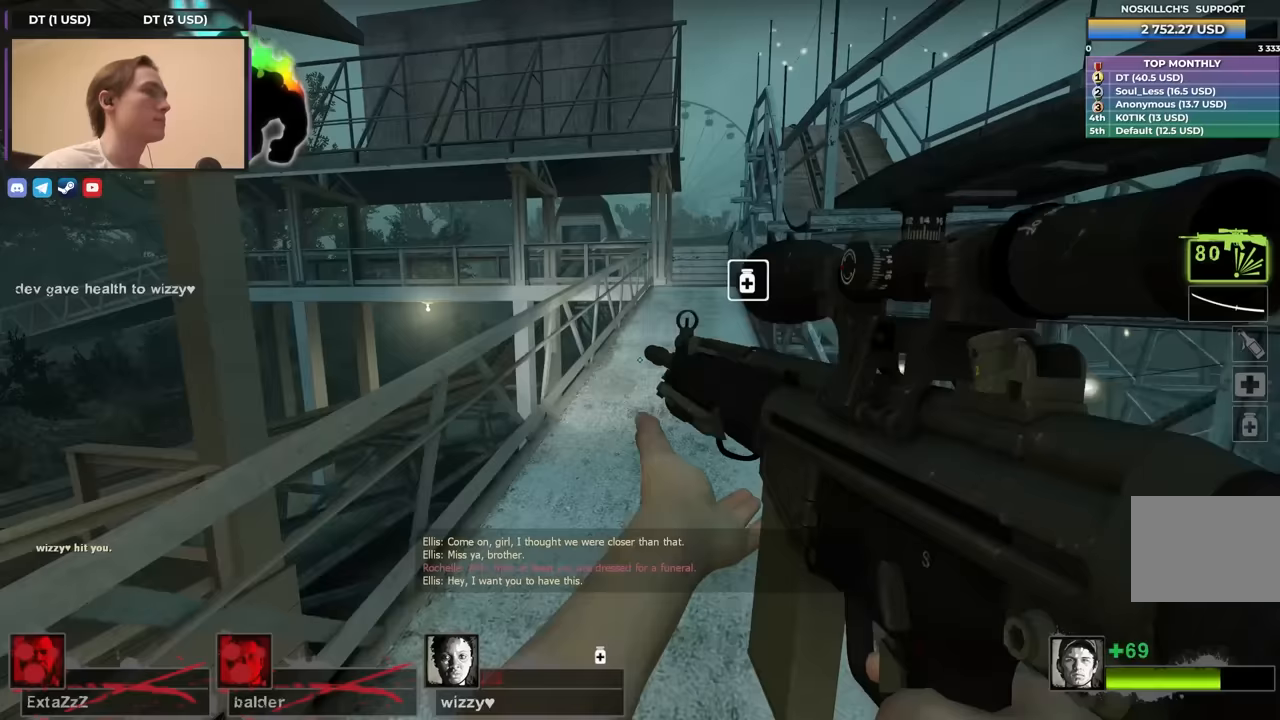
{"keys": ["d", "w"], "events": [[333, "1", "down"], [483, "1", "up"], [483, "d", "down"]]}
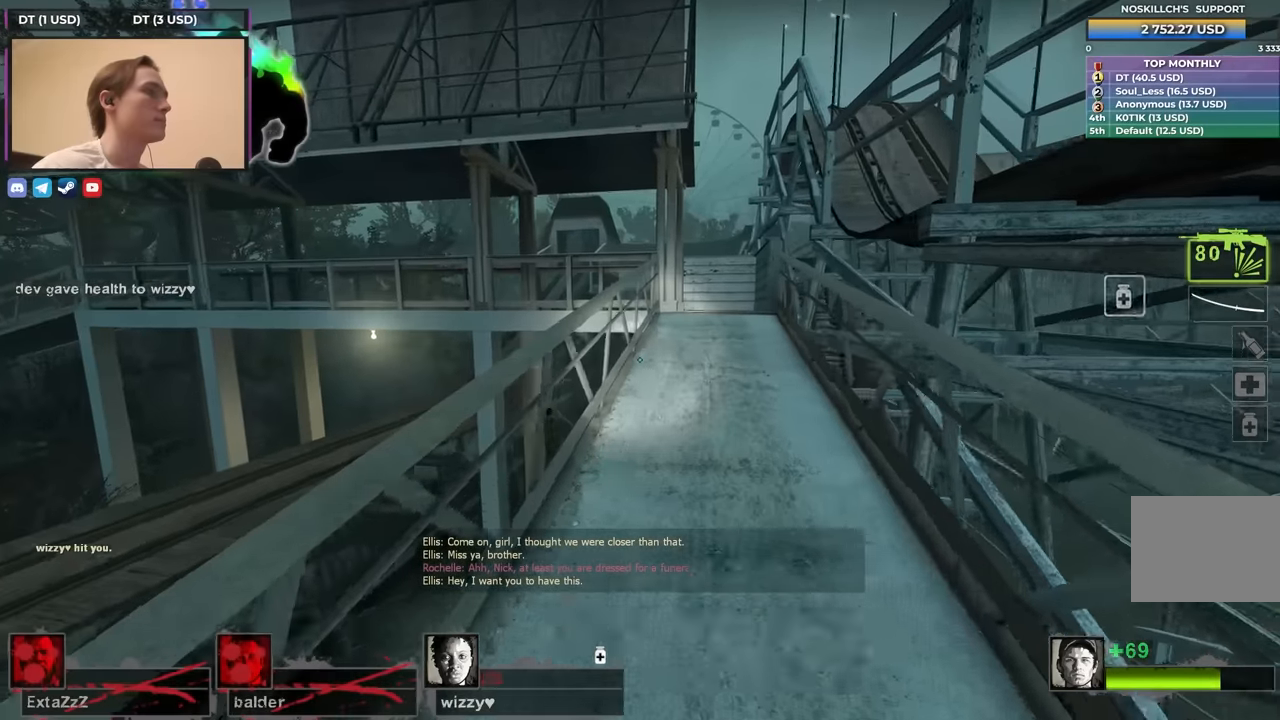
{"keys": ["w"], "events": [[267, "d", "up"]]}